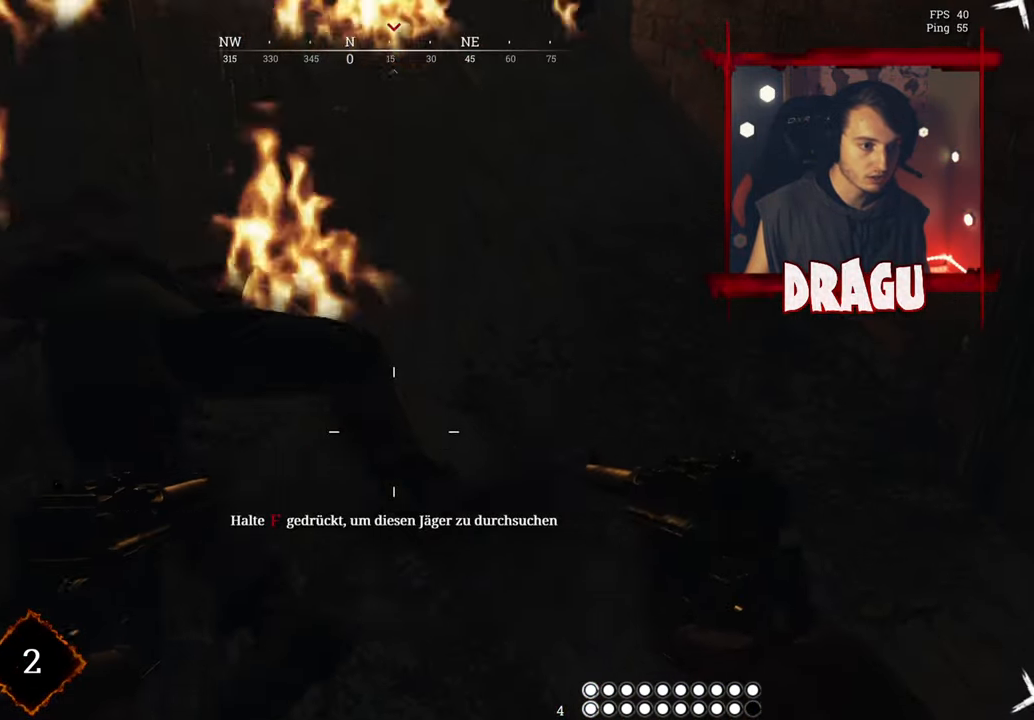
Gameplay with keyboard and mouse; each line is a JSON object with the keys and mouse buttons held at the frame after it. "events" lists presses ("down") and releases ("up") of "1", "2", "3", "4", "5", "a", "c", "ctrl", "d", "e", "f", "q", "r", "s", "shift", "space", "tab", "v", "w", "x", "y", "mouse_left", "mouse_wheel", "mouse_right", "mouse_mb4" and "mouse_mb5" between this image and that frame as [ms after this image, input, new state], when the widget could be followed in between. "mouse_left", "mouse_wheel", "mouse_right", "mouse_mb4", "mouse_mb5" = the "left", "wheel", "right", "mb4", "mb5" buttons of the "mouse" list. No other keys are recorded. "wheel" means that the mouse wheel is clicked or scrolled. Not read: mouse_move.
{"keys": [], "mouse": [], "events": [[467, "s", "up"]]}
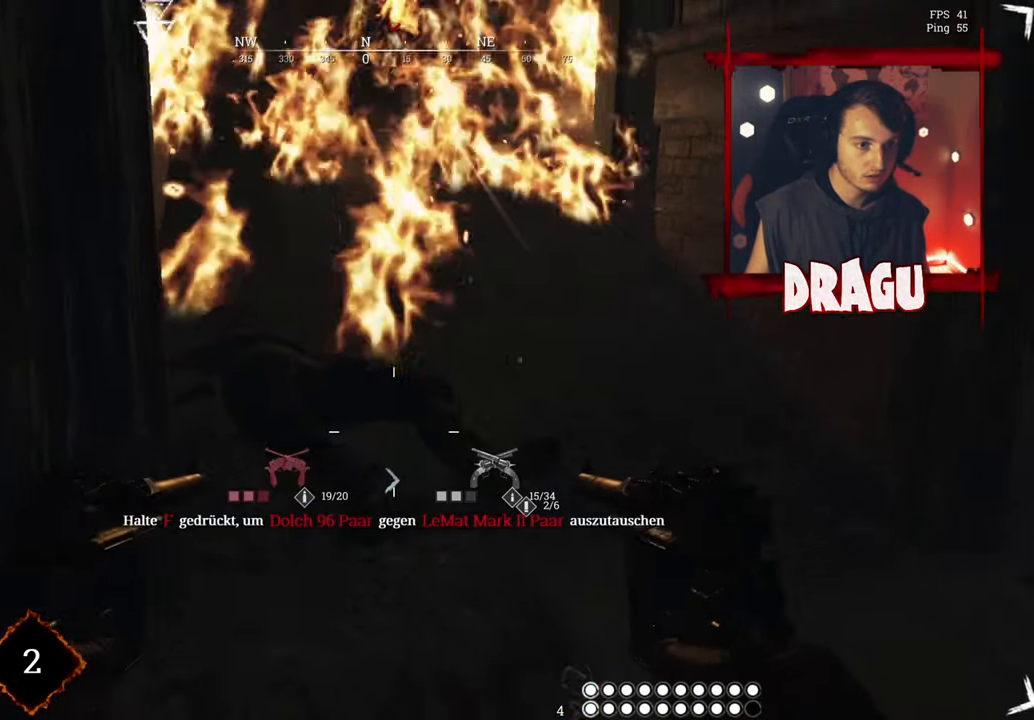
{"keys": ["w"], "mouse": [], "events": [[267, "w", "down"]]}
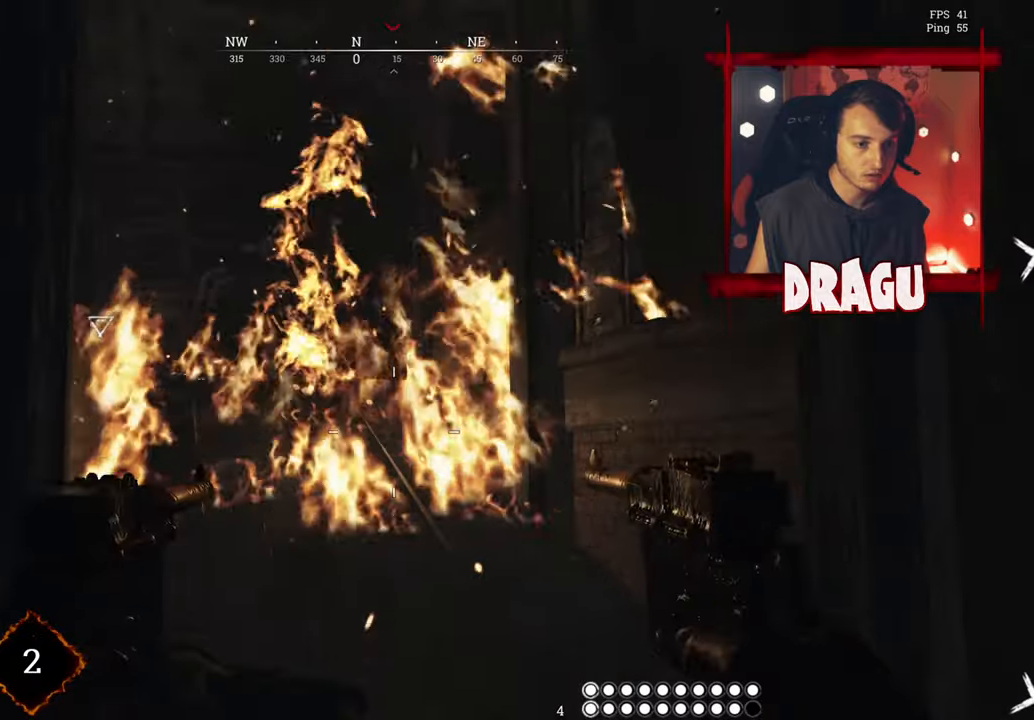
{"keys": ["s"], "mouse": [], "events": [[100, "w", "up"], [334, "s", "down"]]}
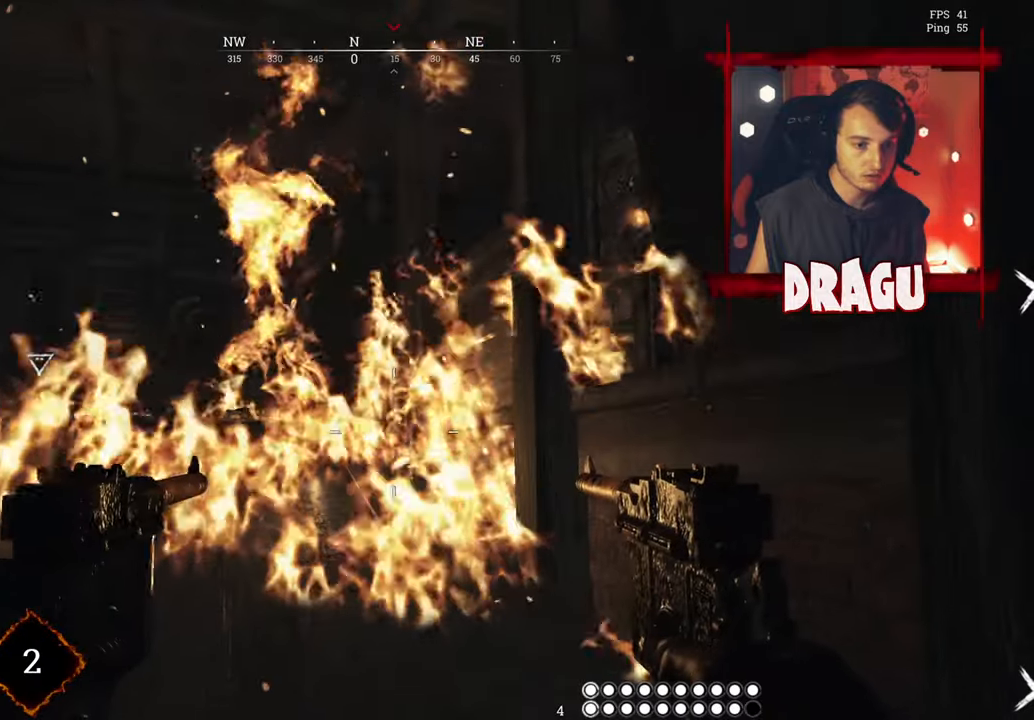
{"keys": ["s"], "mouse": [], "events": [[116, "r", "down"], [300, "r", "up"]]}
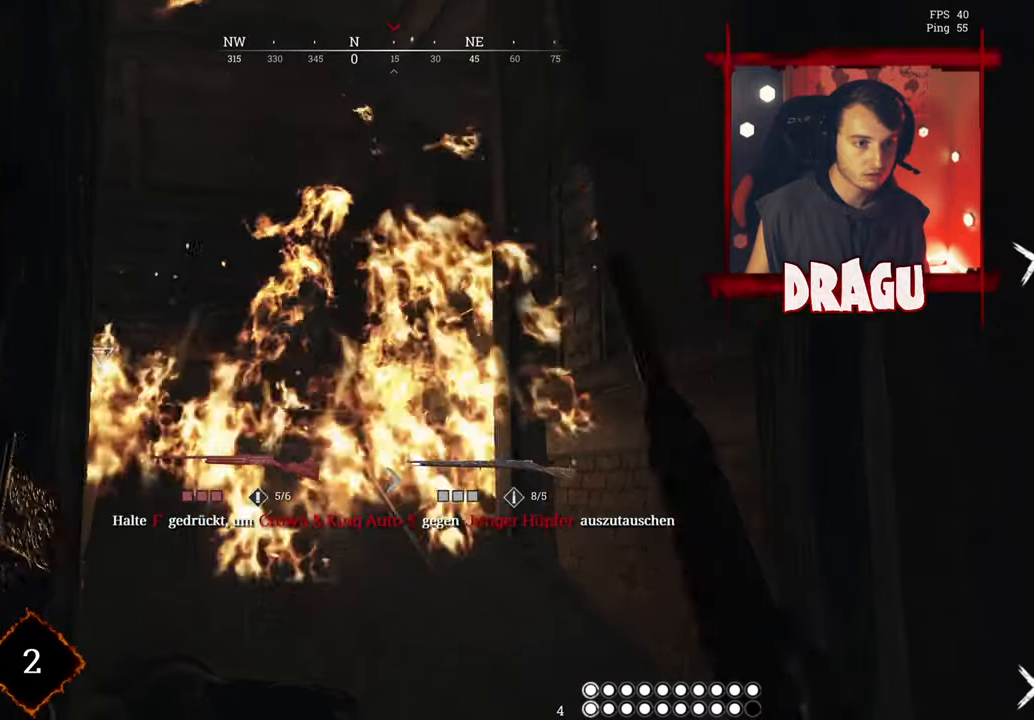
{"keys": ["s"], "mouse": [], "events": []}